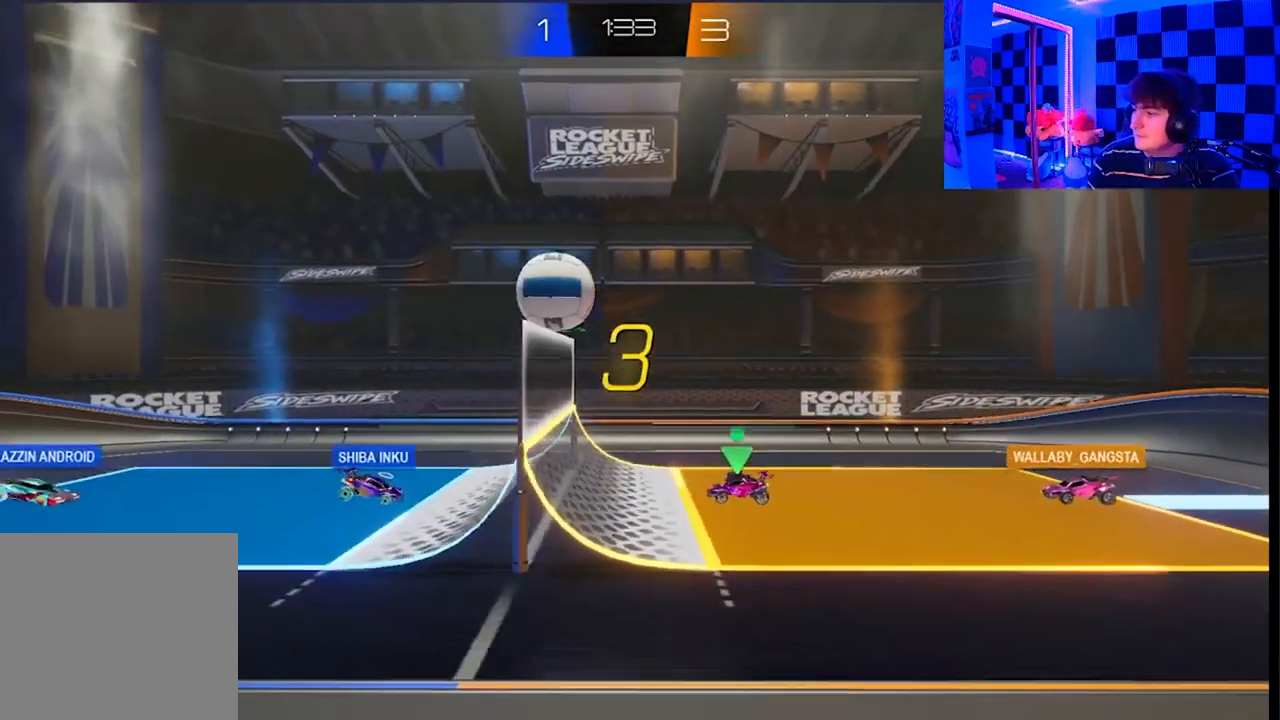
Gameplay with a controller (Xbox layout); each line is a JSON object with the inputs held at the frame after it. "events" lists button and stick changes between this image and that frame as [ms after this image, input, new state], when the widget could be followed in between.
{"buttons": [], "left_stick": "down-right", "right_stick": "center", "events": [[350, "left_stick", "down-right"]]}
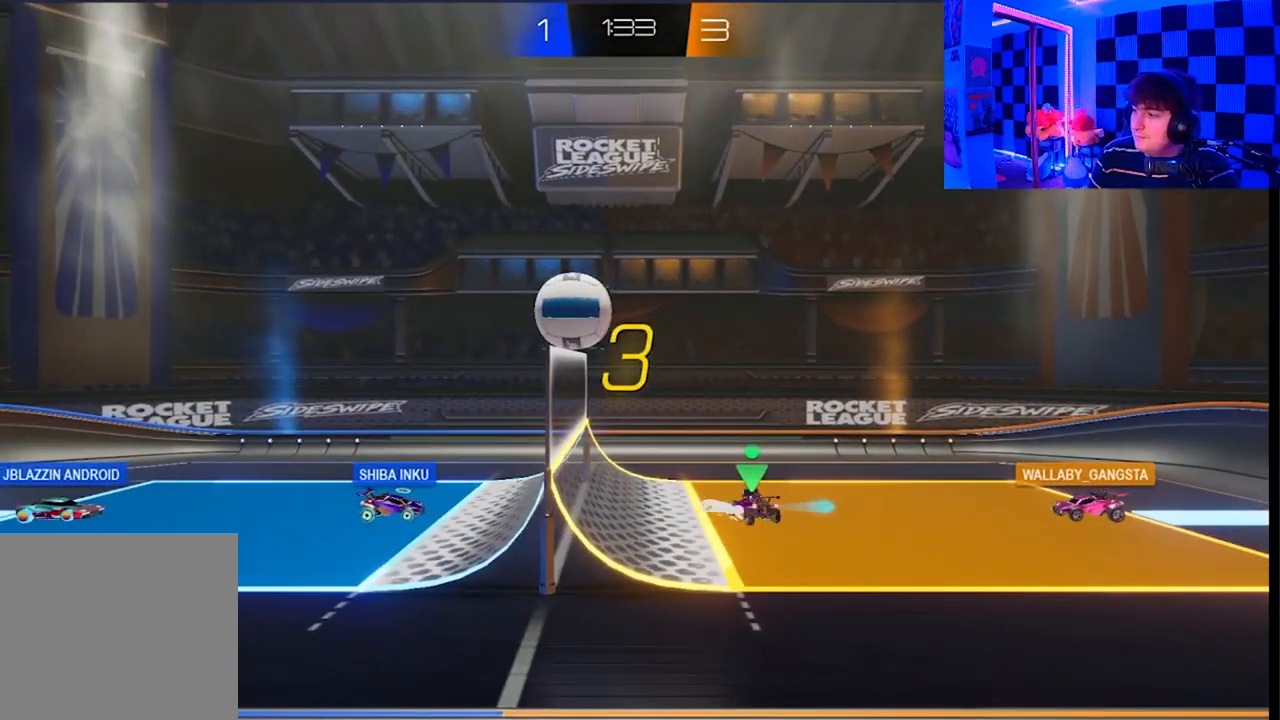
{"buttons": [], "left_stick": "right", "right_stick": "center", "events": [[17, "left_stick", "center"], [83, "left_stick", "left"], [283, "left_stick", "center"], [383, "left_stick", "right"]]}
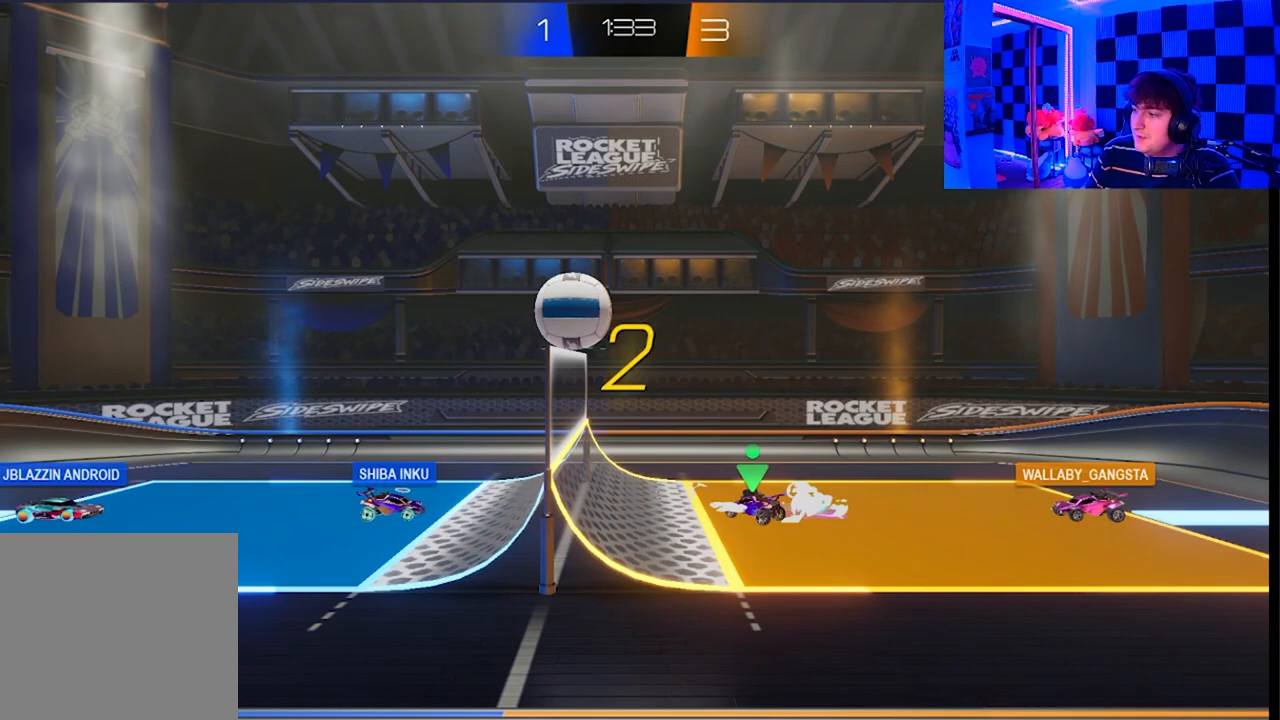
{"buttons": [], "left_stick": "up", "right_stick": "center", "events": [[83, "left_stick", "left"], [300, "left_stick", "right"], [500, "left_stick", "up"]]}
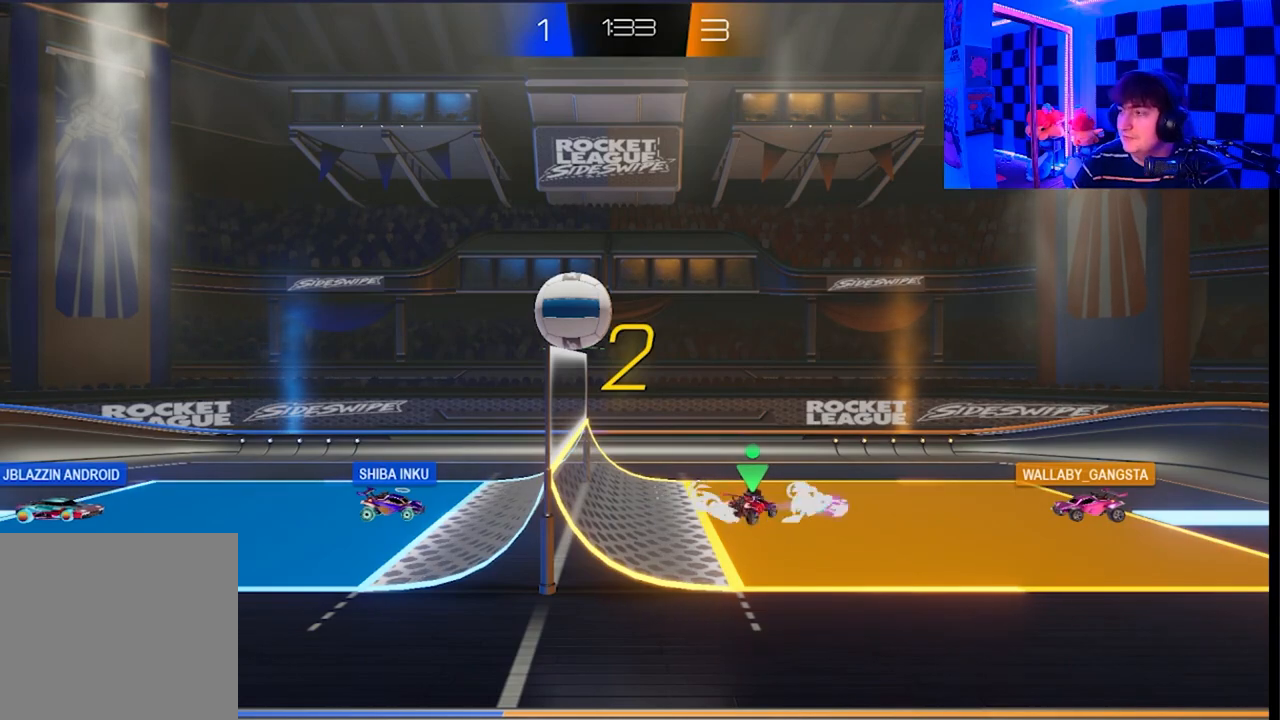
{"buttons": [], "left_stick": "right", "right_stick": "center", "events": [[100, "left_stick", "up-left"], [217, "left_stick", "left"], [400, "left_stick", "down"], [467, "left_stick", "right"]]}
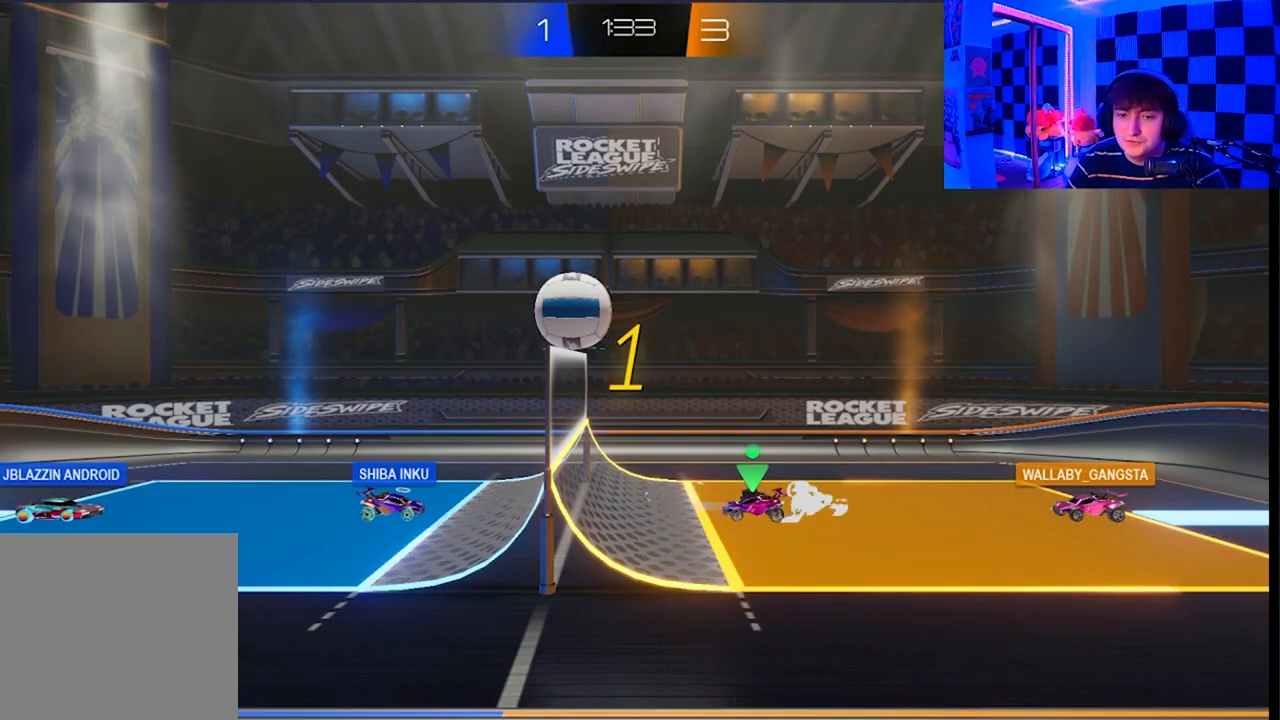
{"buttons": [], "left_stick": "up-left", "right_stick": "center", "events": [[117, "left_stick", "left"], [267, "X", "down"], [433, "left_stick", "up-left"], [483, "X", "up"]]}
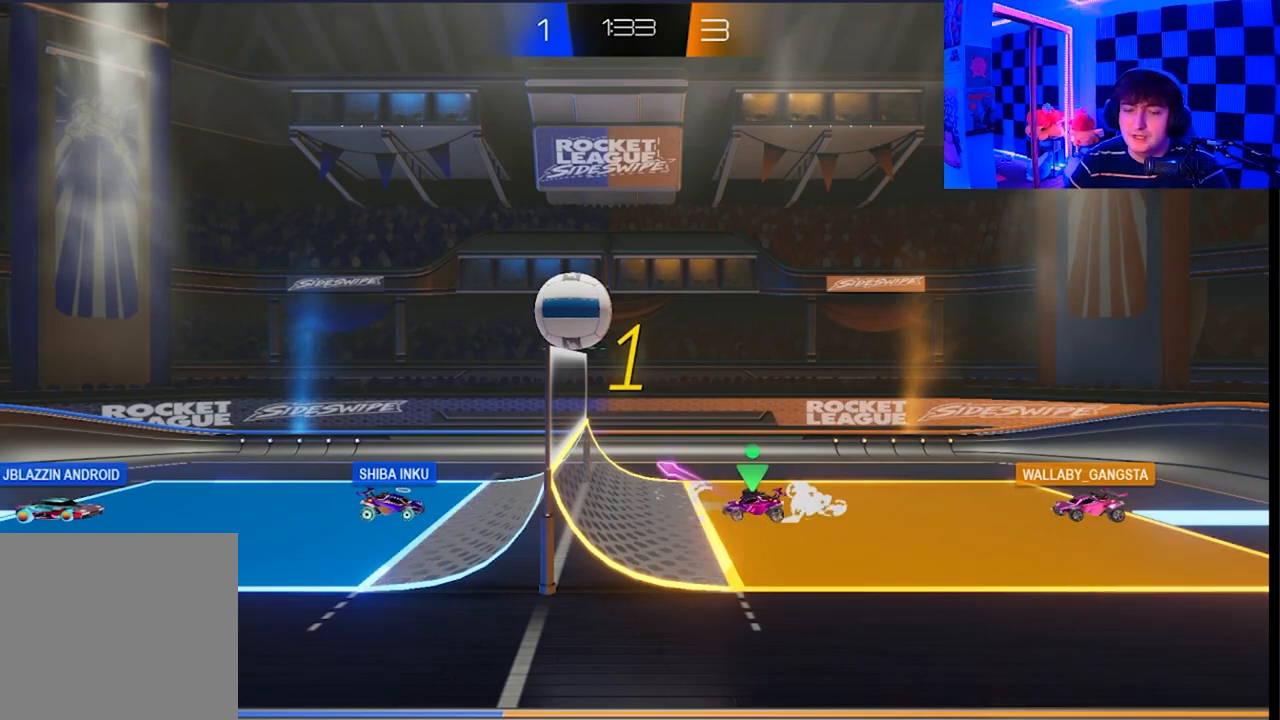
{"buttons": ["L1"], "left_stick": "up-left", "right_stick": "center", "events": [[100, "L1", "down"], [133, "A", "down"], [133, "X", "down"], [233, "X", "up"], [267, "A", "up"], [333, "A", "down"], [350, "X", "down"], [450, "X", "up"], [467, "A", "up"]]}
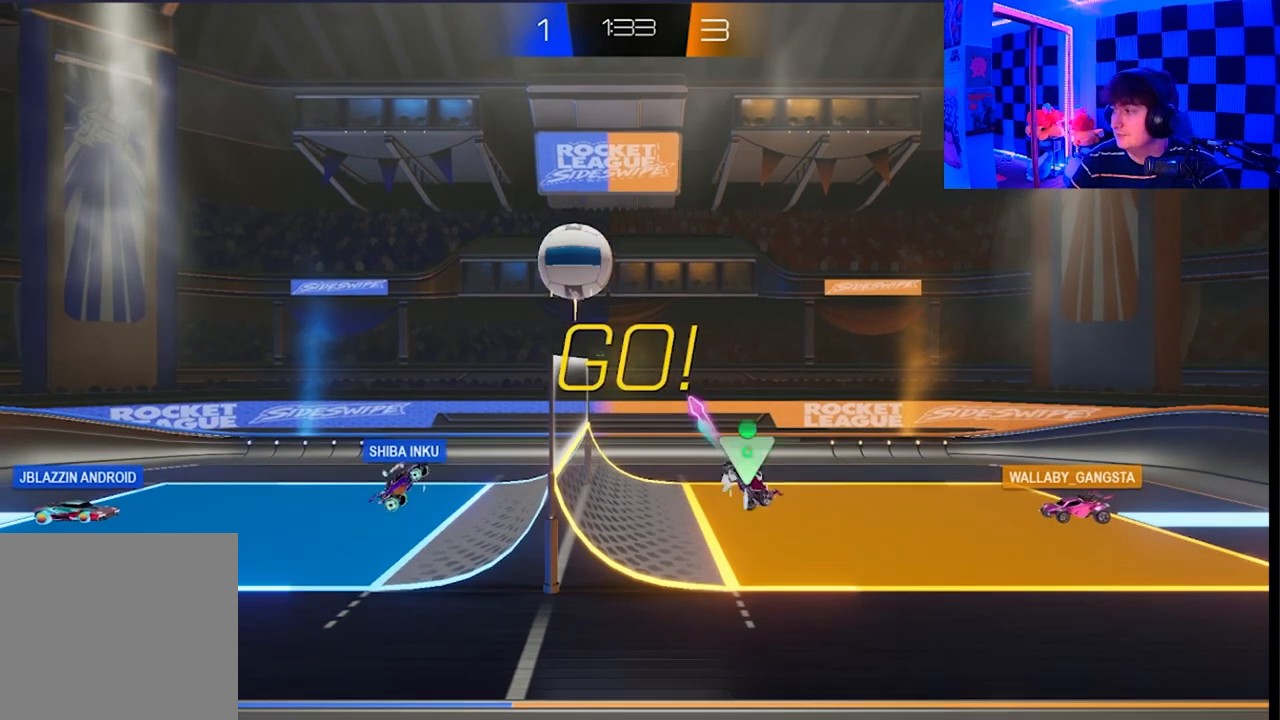
{"buttons": ["X", "L1"], "left_stick": "up-left", "right_stick": "center", "events": [[33, "A", "down"], [67, "X", "down"], [433, "A", "up"]]}